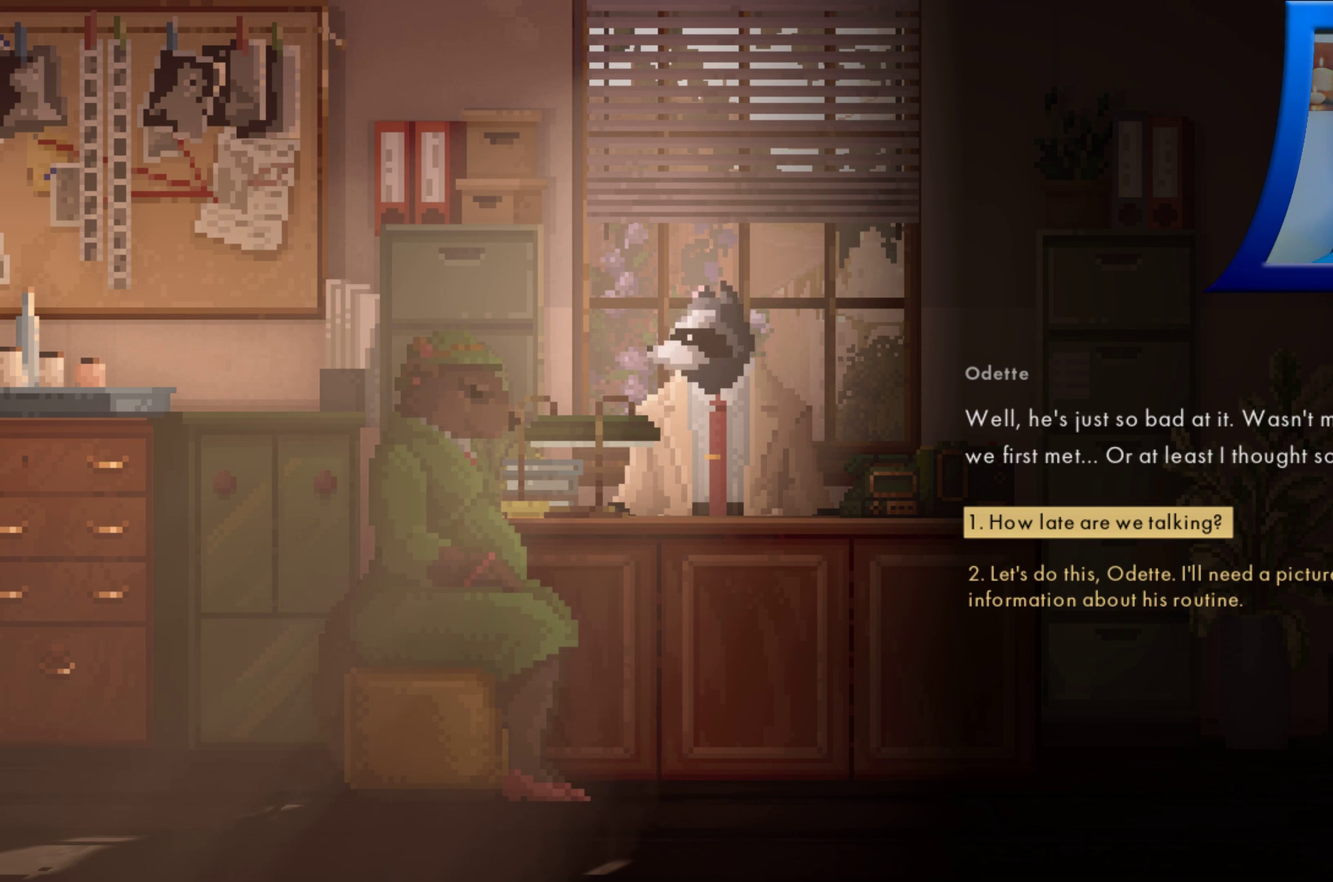
Gameplay with a controller (Xbox layout); each line is a JSON object with the inputs held at the frame after it. "events" lists button and stick changes between this image and that frame as [ms after this image, input, new state], when the widget could be followed in between. Not read: L3 R3.
{"buttons": [], "left_stick": "center", "right_stick": "center", "events": [[33, "left_stick", "down"], [150, "left_stick", "center"], [317, "left_stick", "up"], [400, "left_stick", "center"]]}
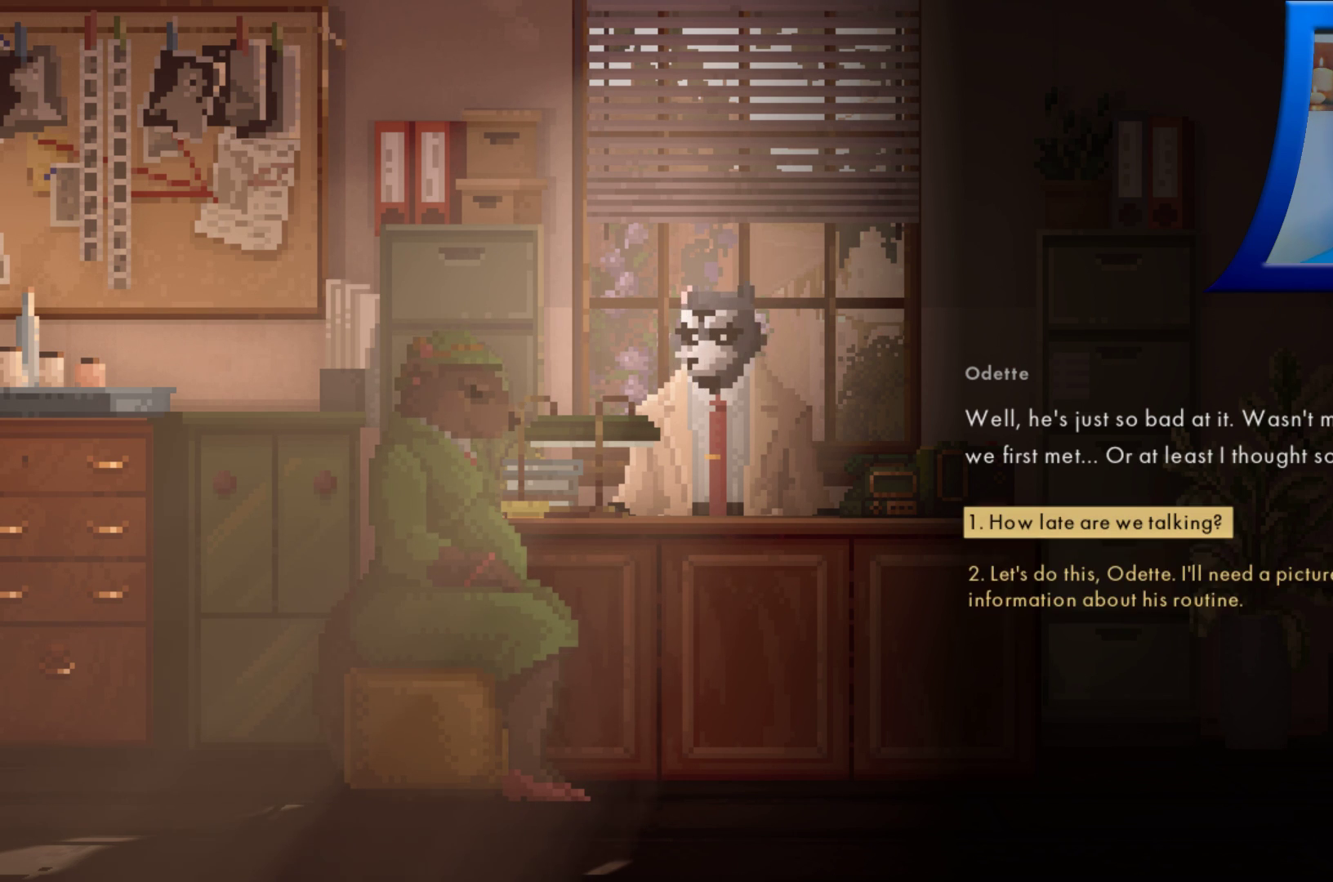
{"buttons": [], "left_stick": "center", "right_stick": "center", "events": []}
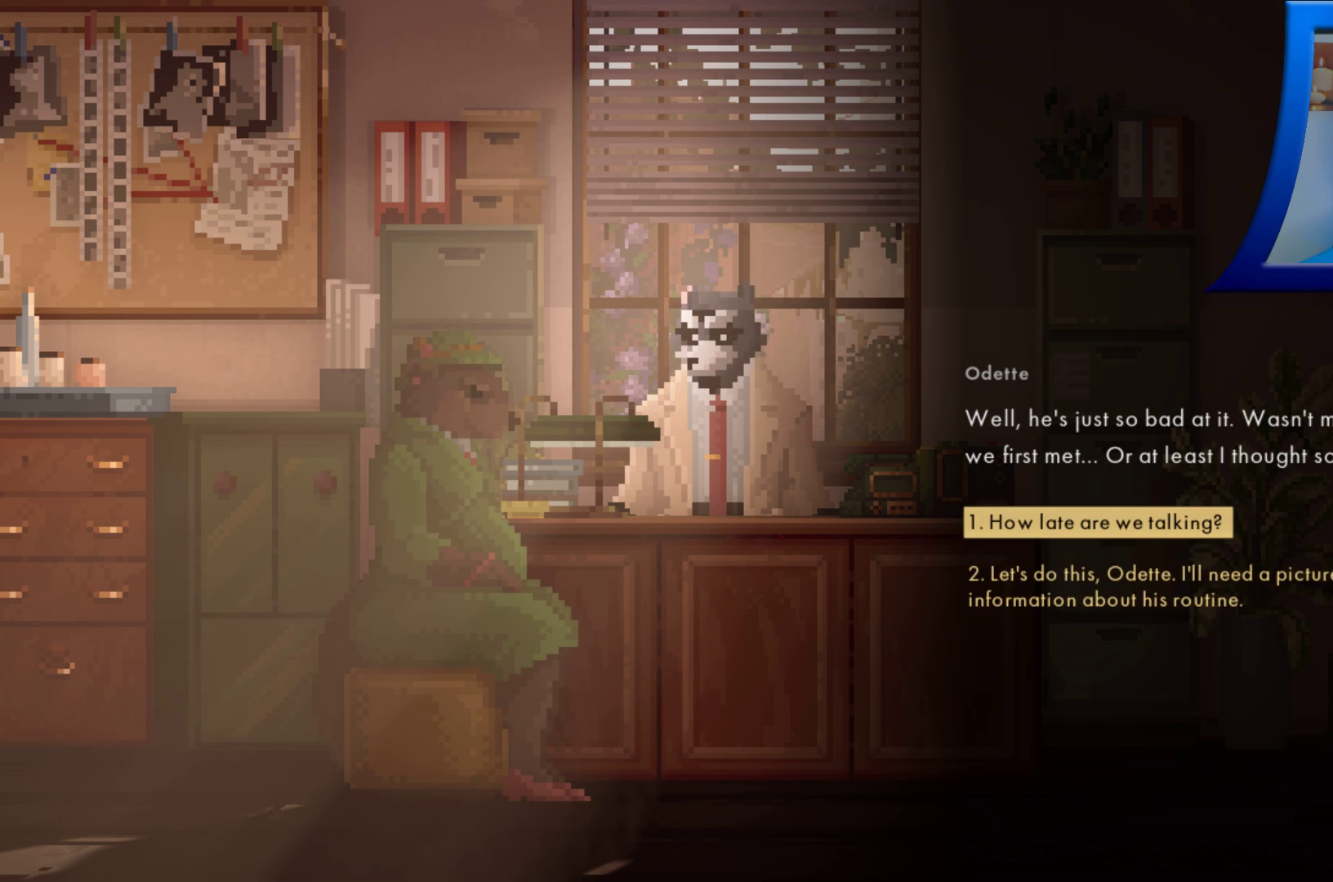
{"buttons": [], "left_stick": "center", "right_stick": "center", "events": []}
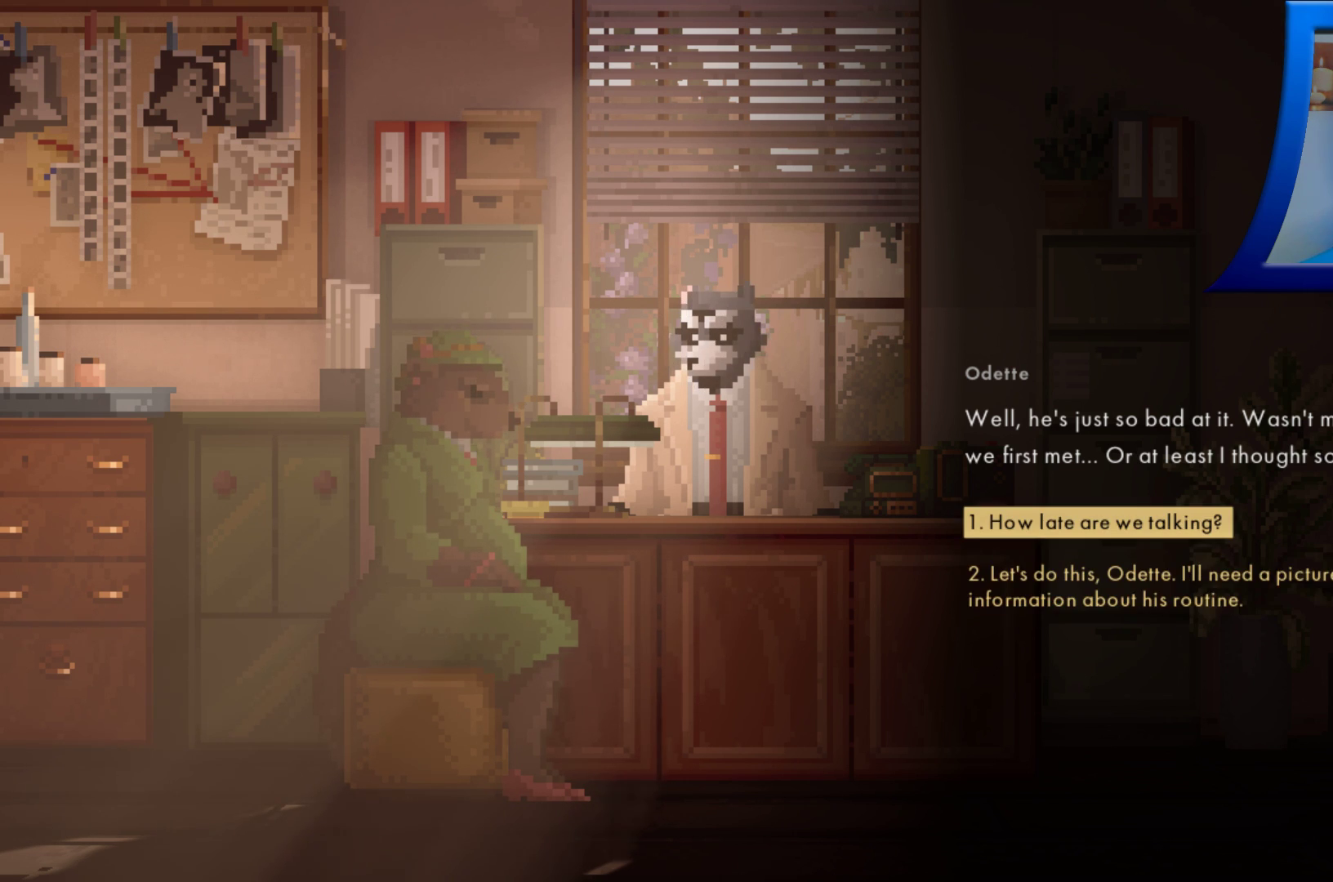
{"buttons": [], "left_stick": "center", "right_stick": "center", "events": []}
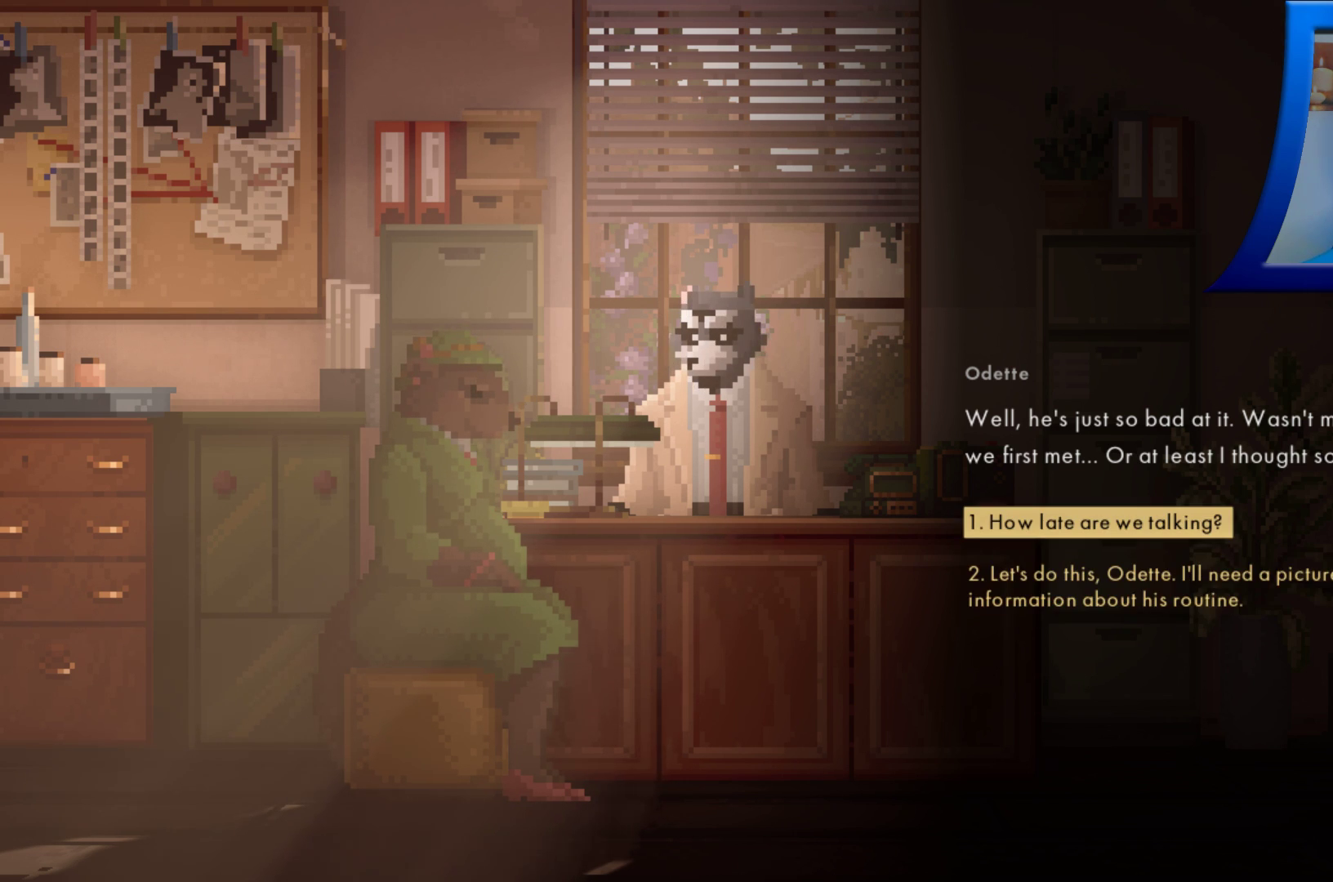
{"buttons": [], "left_stick": "center", "right_stick": "center", "events": [[383, "A", "down"], [433, "A", "up"]]}